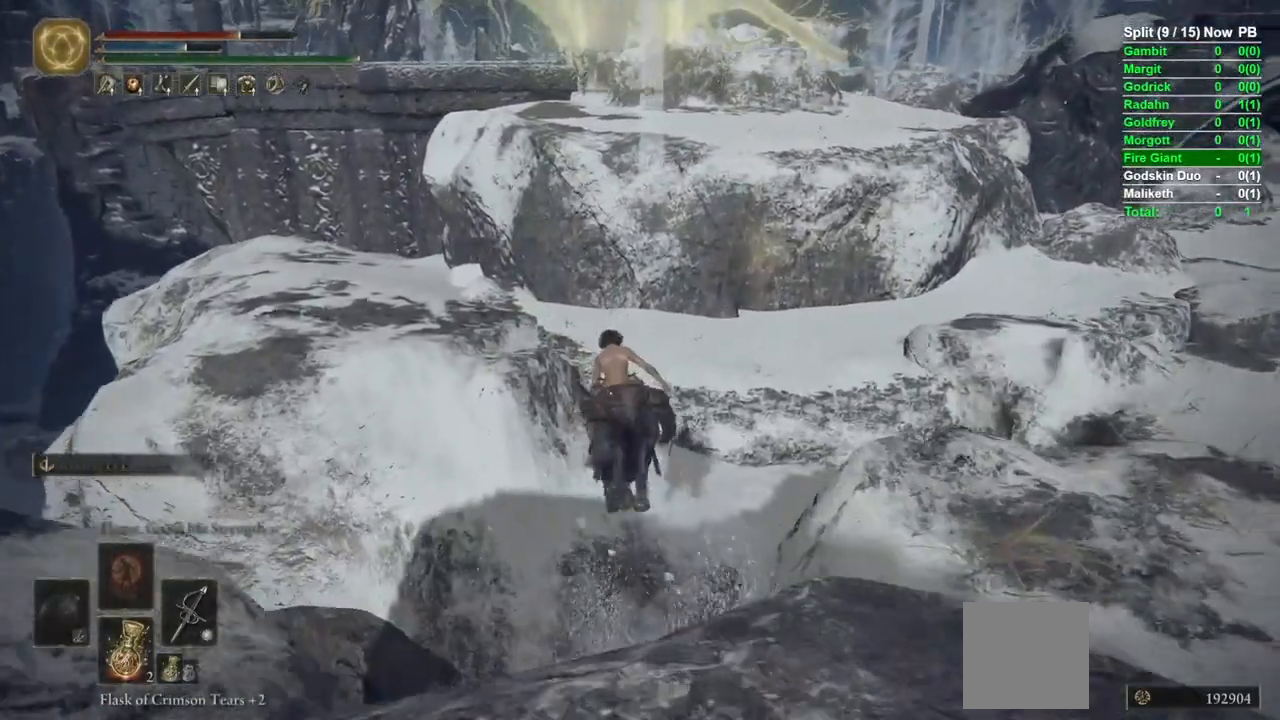
Gameplay with a controller (Xbox layout); each line is a JSON object with the inputs held at the frame after it (dt_ms = milliseconds from this image to that frame). "events" lists button and stick changes between this image and that frame as [ms after this image, input, new state], when the widget could be followed in between.
{"dt_ms": 1000, "buttons": [], "left_stick": "up", "right_stick": "down"}
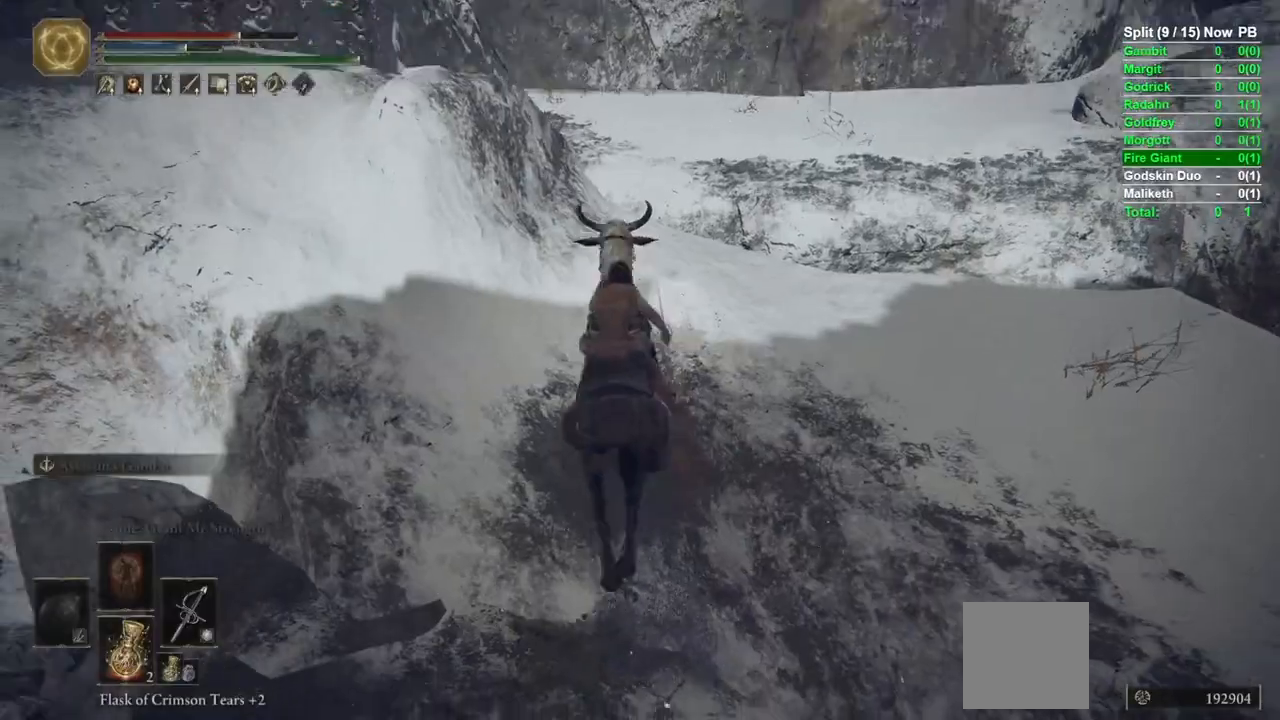
{"dt_ms": 500, "buttons": [], "left_stick": "up-left", "right_stick": "center", "events": [[167, "right_stick", "center"], [333, "left_stick", "up-left"], [383, "right_stick", "up-left"], [500, "right_stick", "center"]]}
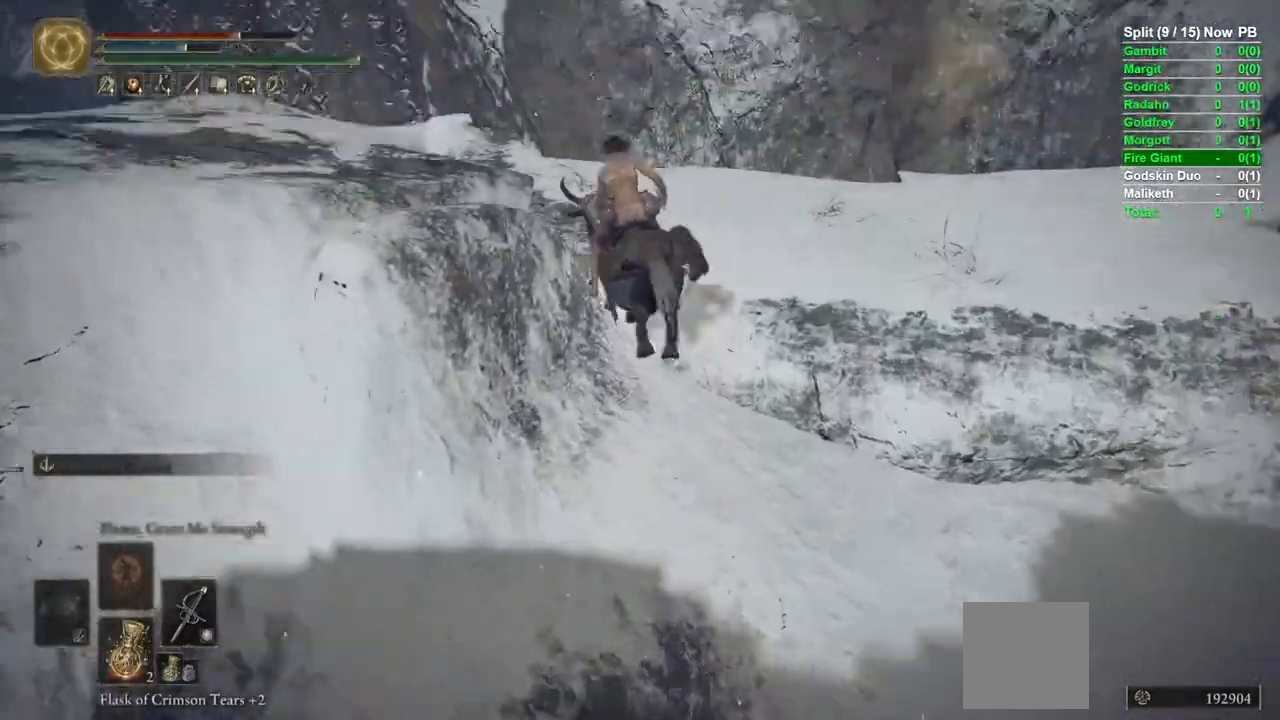
{"dt_ms": 500, "buttons": ["B"], "left_stick": "up-left", "right_stick": "right", "events": [[133, "B", "down"], [383, "right_stick", "right"]]}
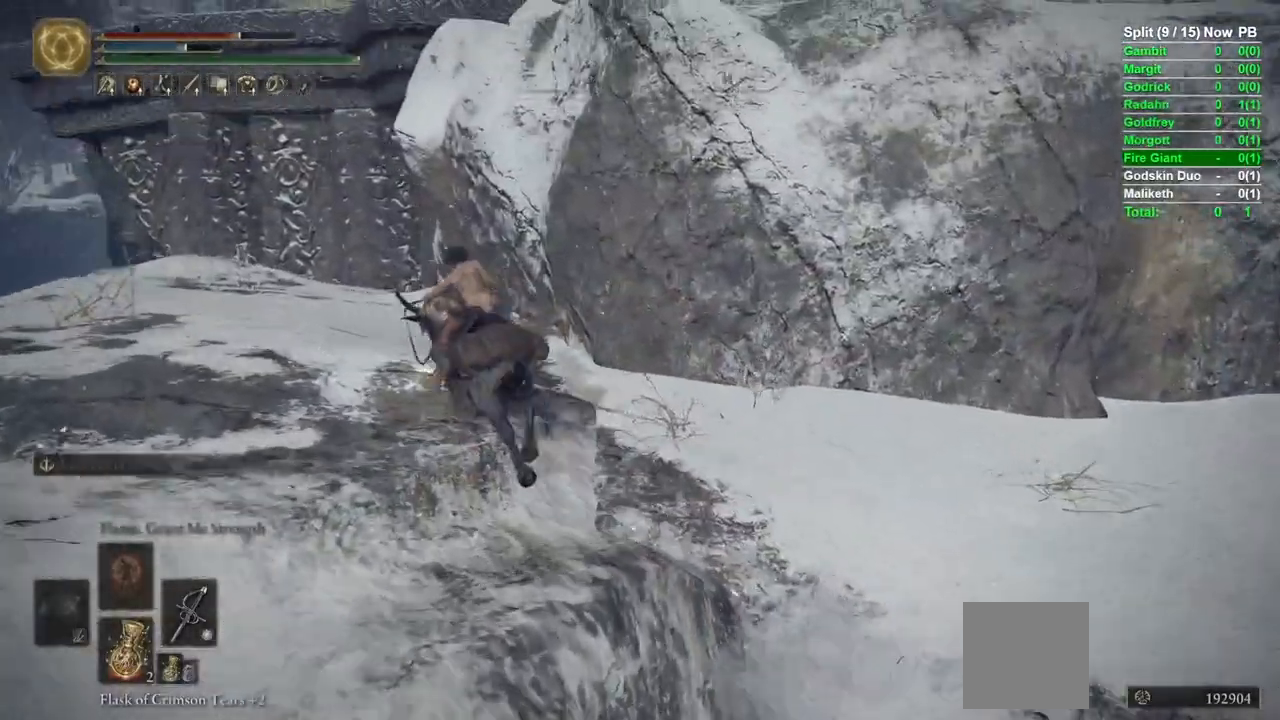
{"dt_ms": 1000, "buttons": [], "left_stick": "right", "right_stick": "center"}
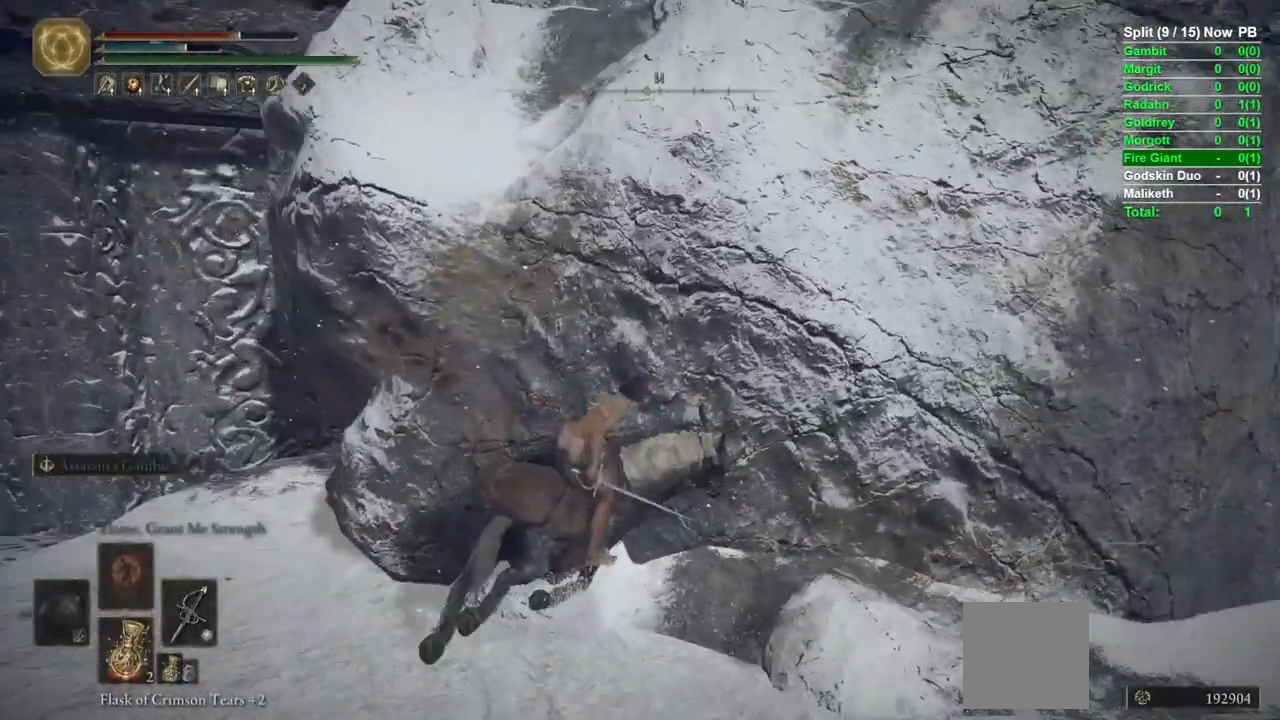
{"dt_ms": 500, "buttons": ["Y"], "left_stick": "up", "right_stick": "center", "events": [[267, "right_stick", "right"], [400, "right_stick", "center"], [433, "left_stick", "up"], [483, "Y", "down"]]}
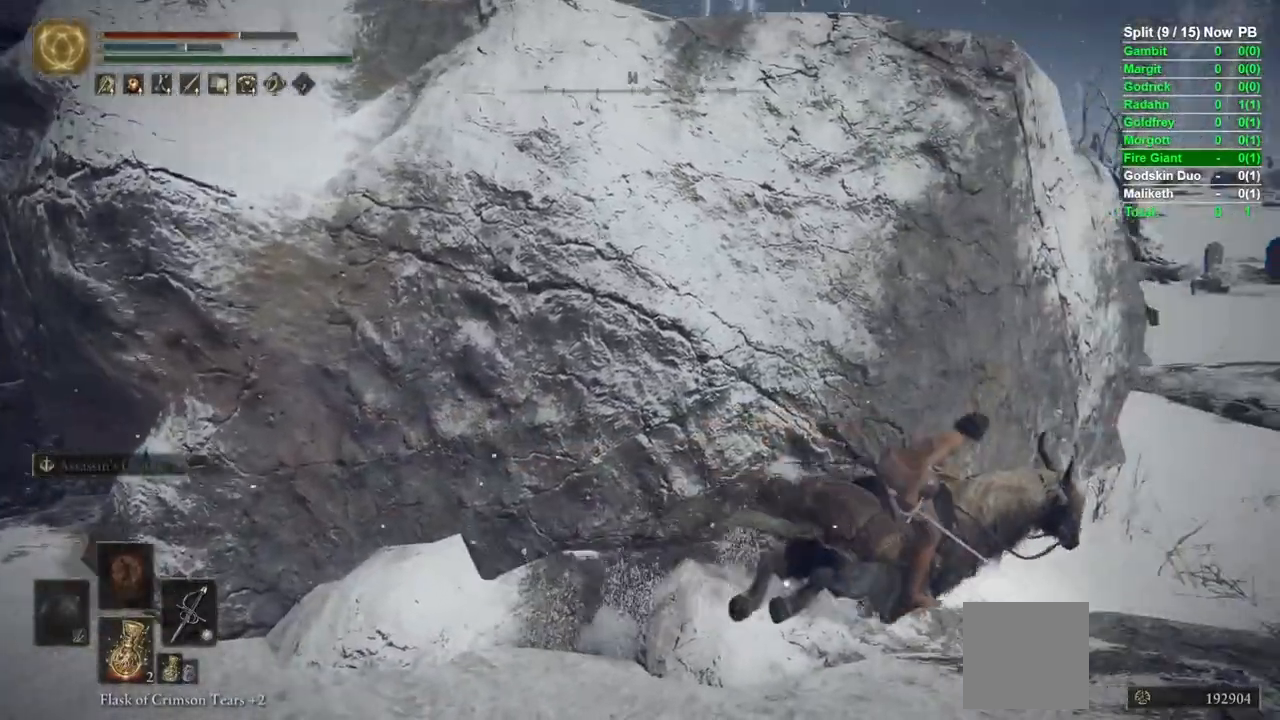
{"dt_ms": 1000, "buttons": ["Y", "DPAD_UP"], "left_stick": "center", "right_stick": "left"}
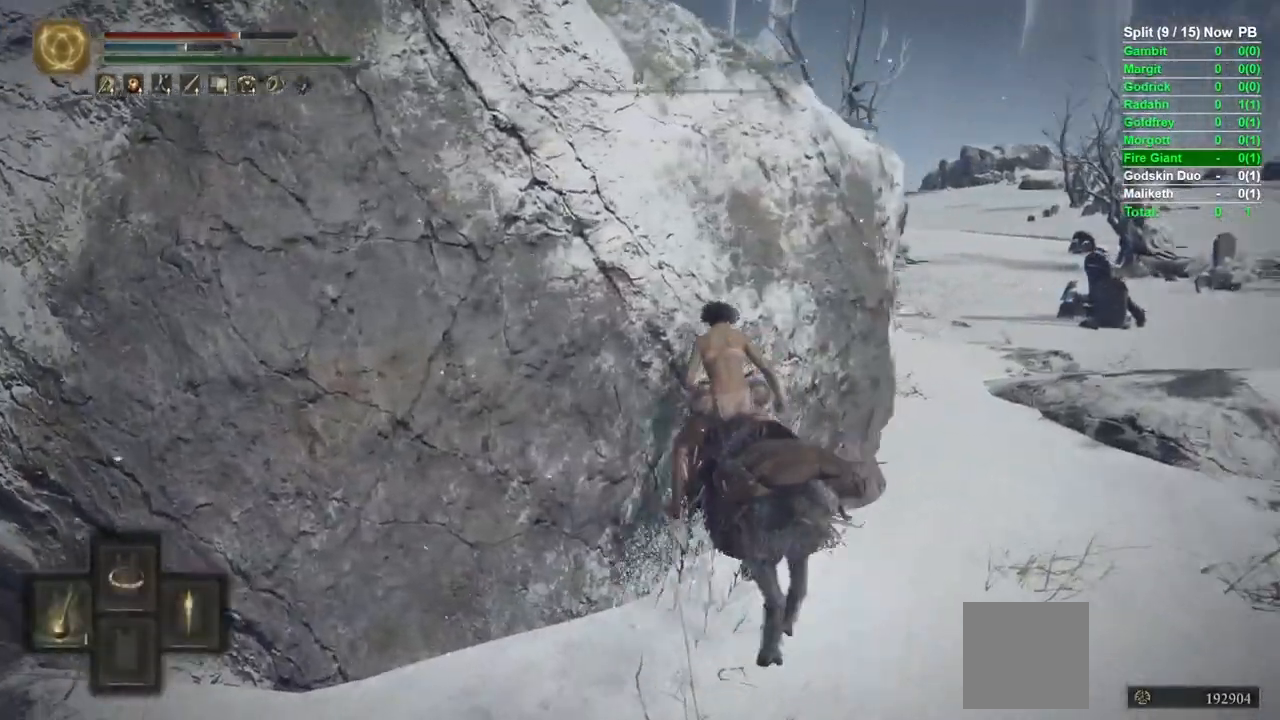
{"dt_ms": 500, "buttons": [], "left_stick": "up", "right_stick": "center", "events": [[33, "right_stick", "center"], [83, "DPAD_UP", "up"], [183, "DPAD_UP", "down"], [233, "DPAD_UP", "up"], [317, "right_stick", "up-left"], [367, "Y", "up"], [467, "right_stick", "center"], [483, "left_stick", "up"]]}
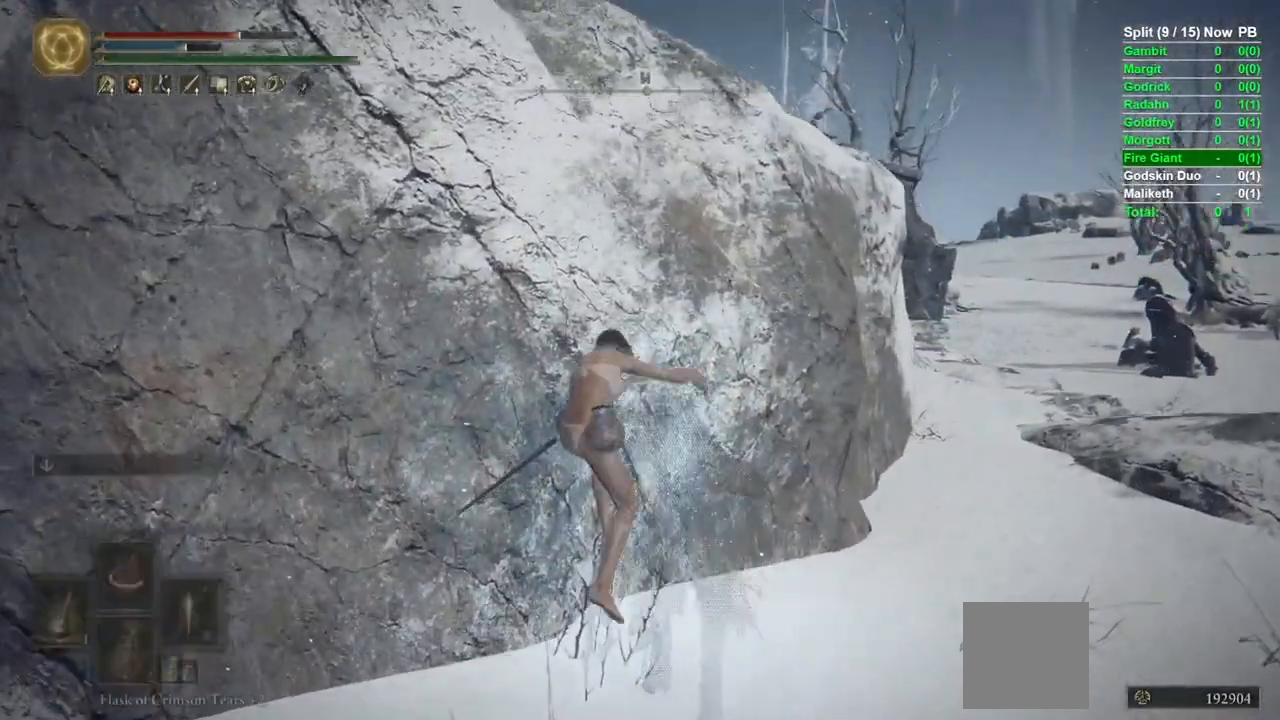
{"dt_ms": 500, "buttons": [], "left_stick": "up-right", "right_stick": "center", "events": [[300, "left_stick", "up-right"], [350, "right_stick", "left"], [483, "right_stick", "center"]]}
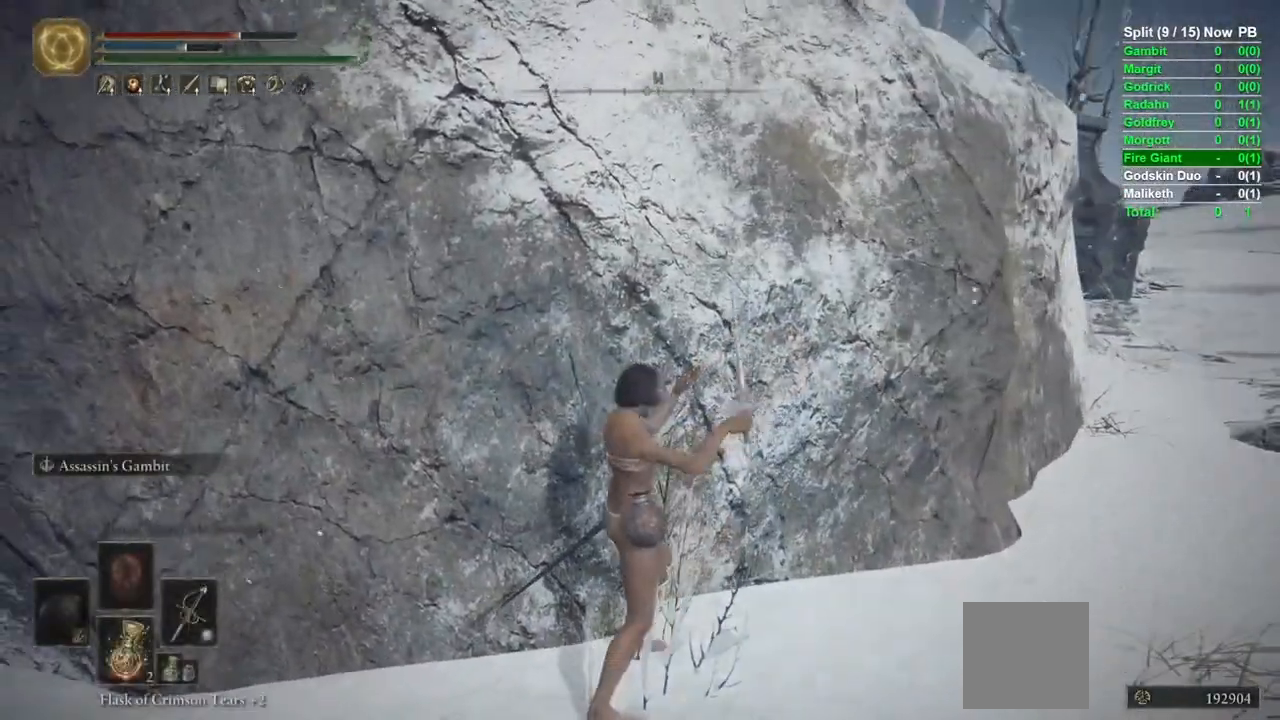
{"dt_ms": 500, "buttons": ["L2"], "left_stick": "up-left", "right_stick": "center", "events": [[467, "L2", "down"], [483, "left_stick", "up-left"]]}
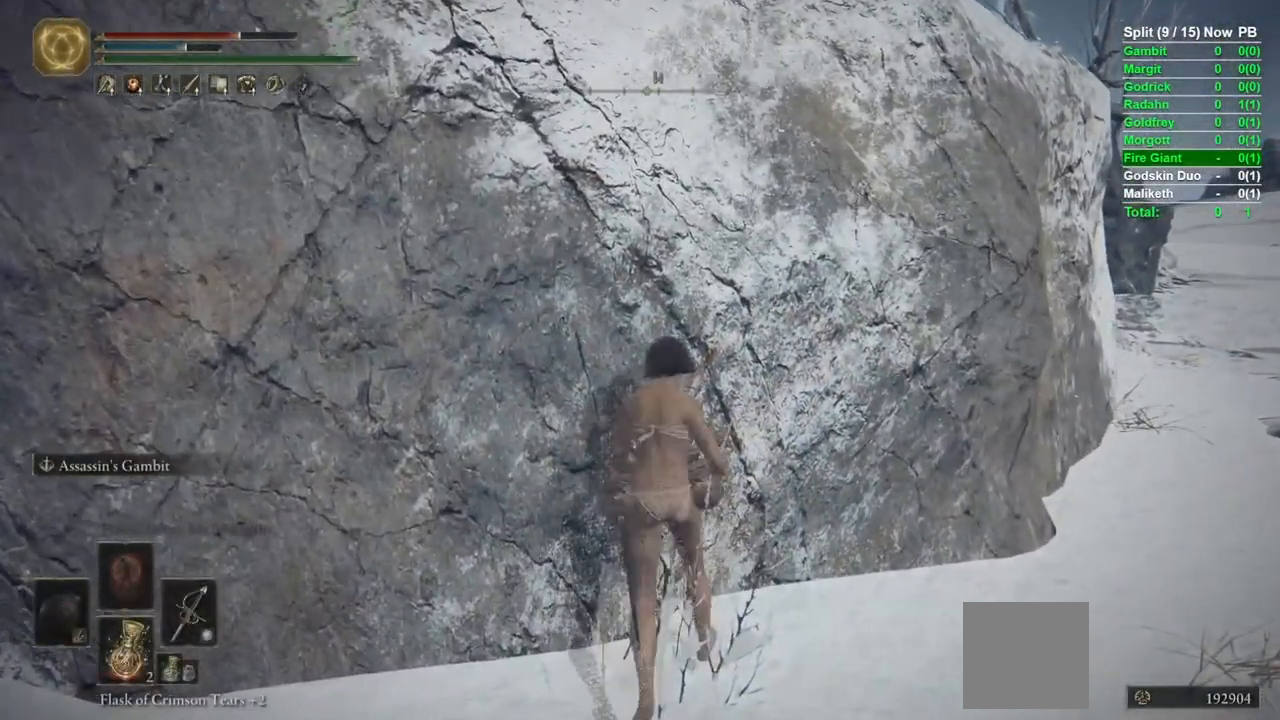
{"dt_ms": 500, "buttons": [], "left_stick": "center", "right_stick": "center", "events": [[67, "L2", "up"], [117, "L2", "down"], [183, "L2", "up"], [250, "left_stick", "center"], [317, "right_stick", "up-left"], [367, "right_stick", "center"]]}
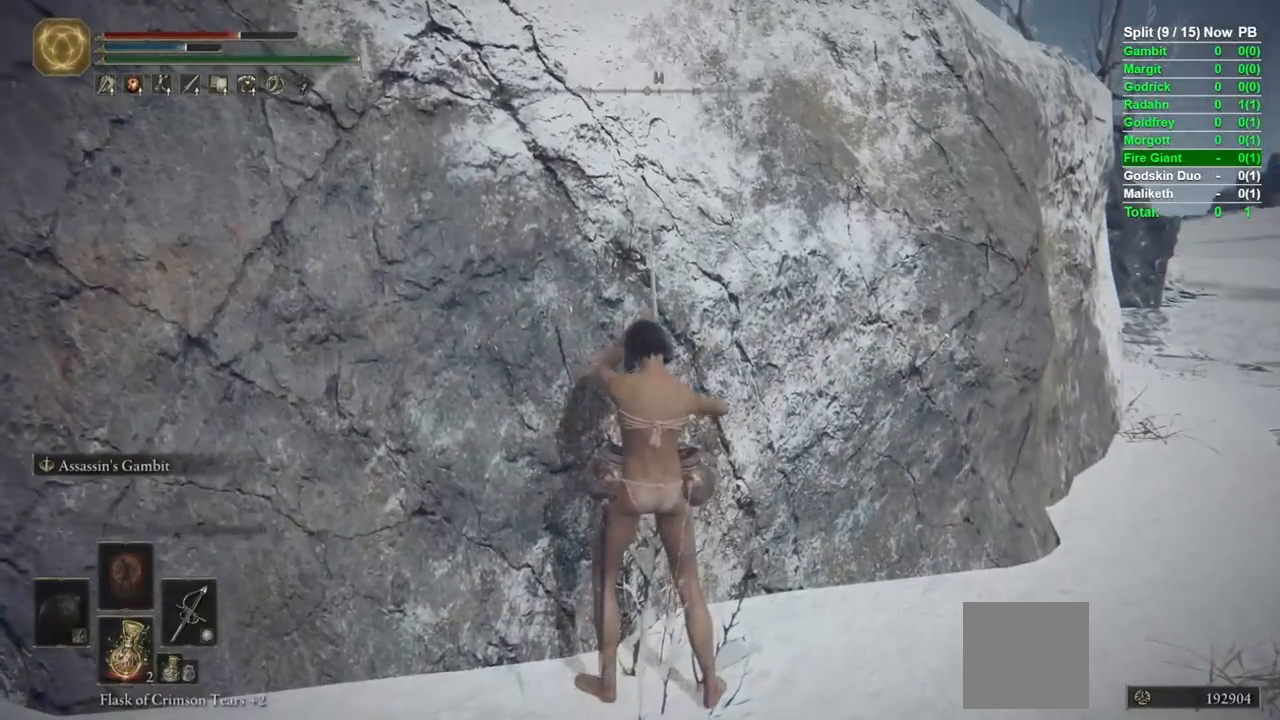
{"dt_ms": 500, "buttons": ["B"], "left_stick": "up-right", "right_stick": "down", "events": [[67, "left_stick", "left"], [200, "left_stick", "up"], [300, "left_stick", "up-right"], [350, "B", "down"], [467, "right_stick", "down"]]}
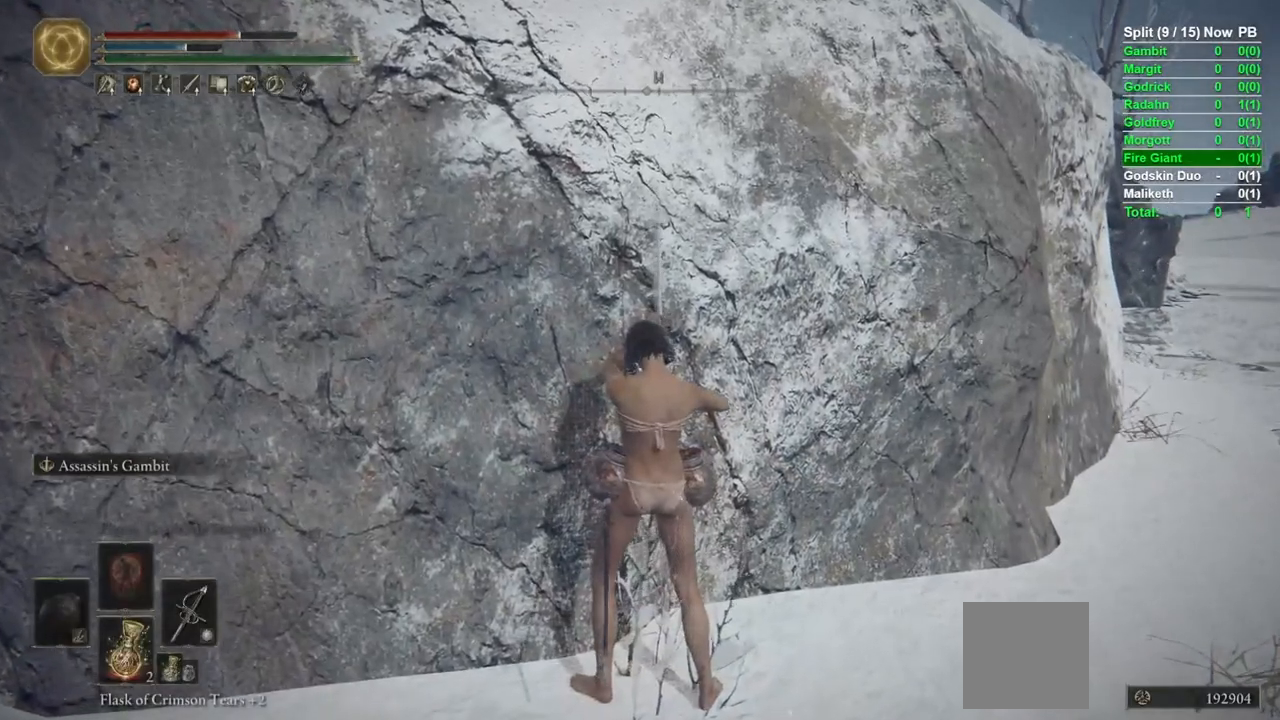
{"dt_ms": 500, "buttons": ["B", "Y"], "left_stick": "up-right", "right_stick": "center", "events": [[33, "right_stick", "center"], [183, "Y", "down"]]}
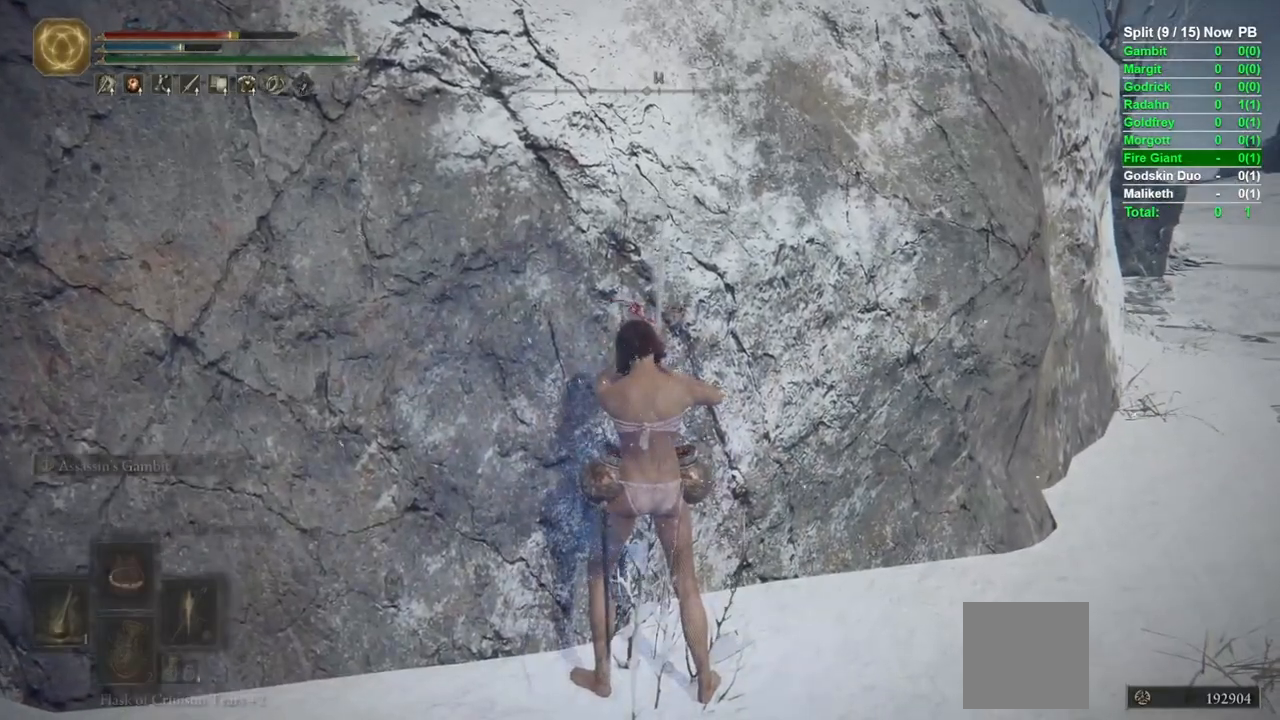
{"dt_ms": 500, "buttons": [], "left_stick": "up-right", "right_stick": "center", "events": [[83, "DPAD_UP", "down"], [183, "DPAD_UP", "up"], [317, "B", "up"], [467, "Y", "up"]]}
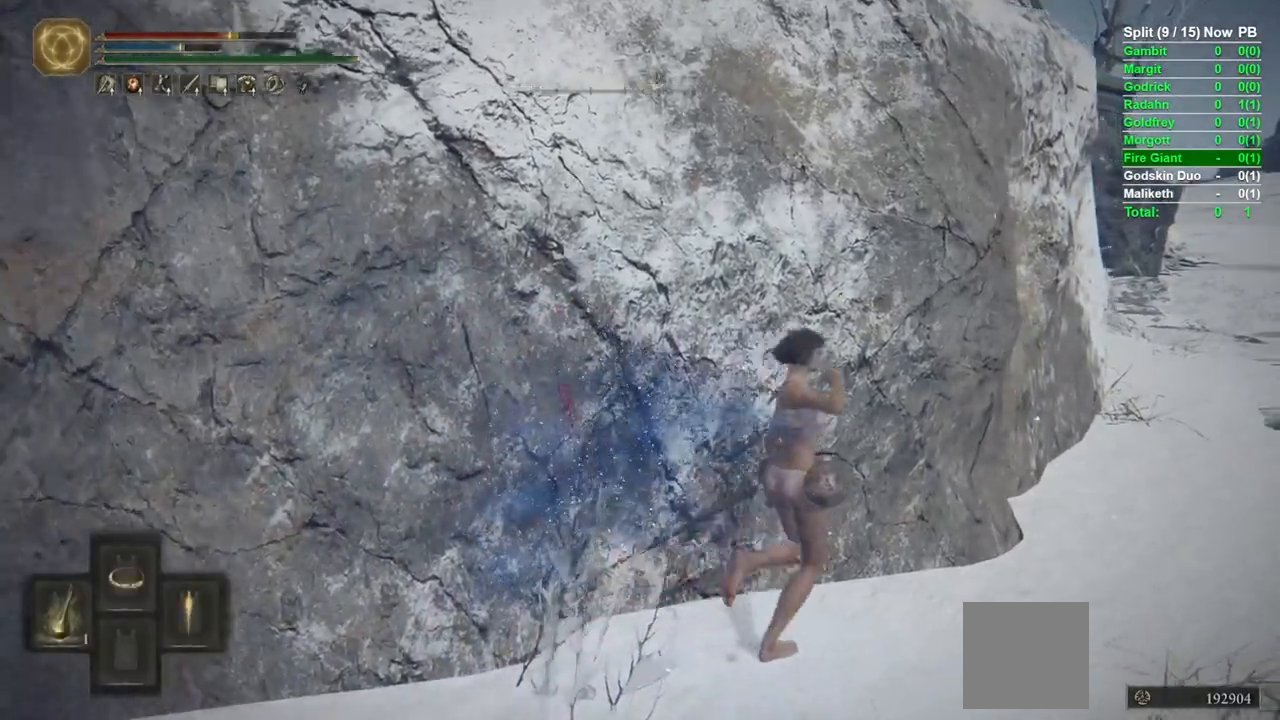
{"dt_ms": 500, "buttons": [], "left_stick": "up", "right_stick": "center", "events": [[283, "left_stick", "up"]]}
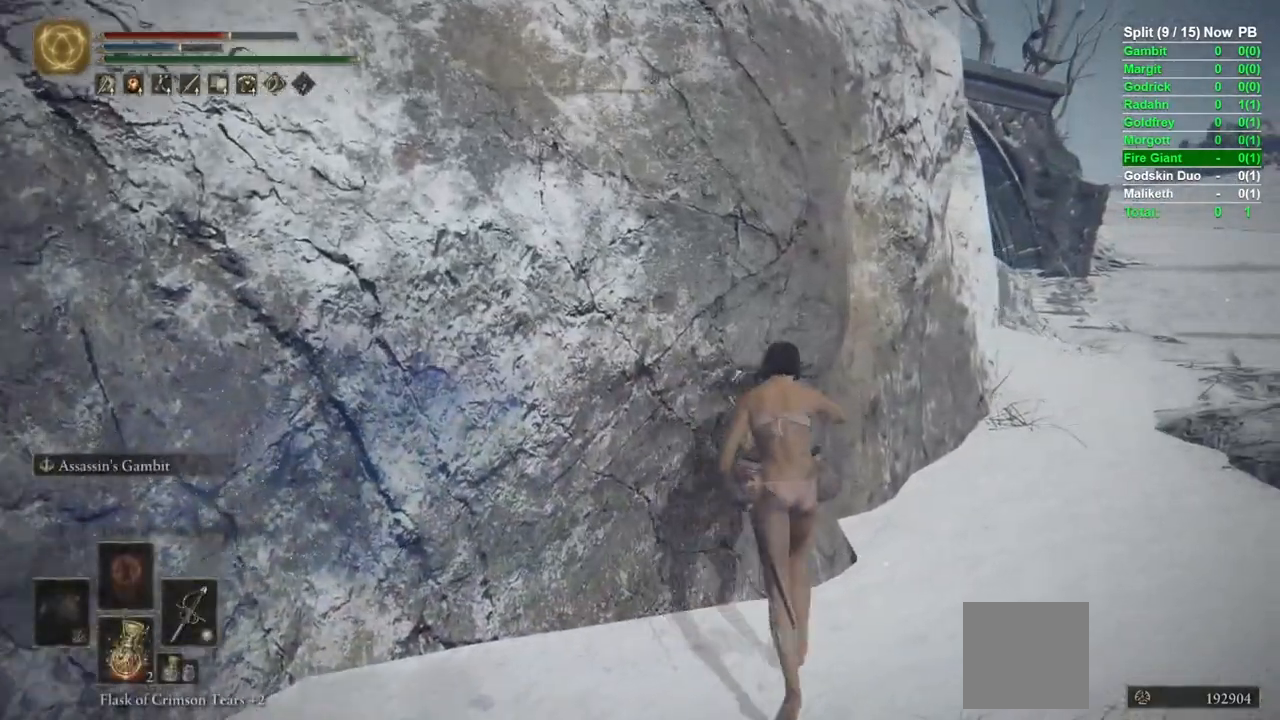
{"dt_ms": 500, "buttons": [], "left_stick": "up", "right_stick": "center", "events": []}
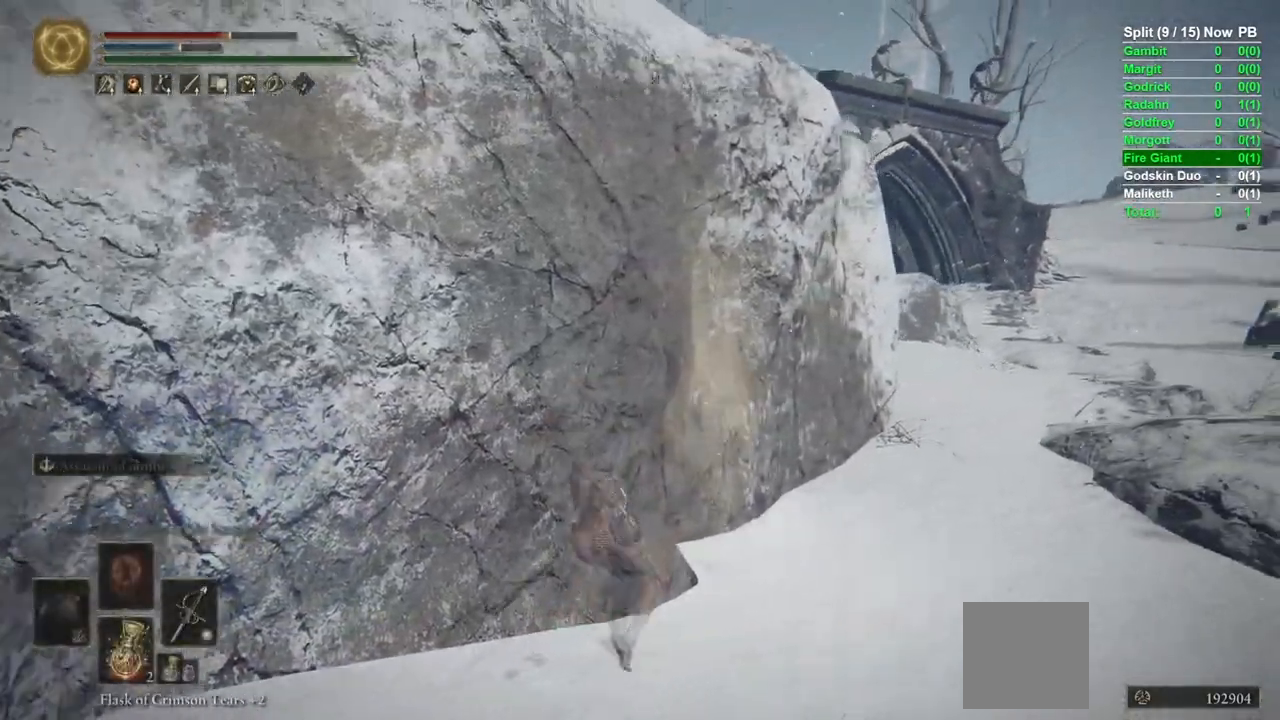
{"dt_ms": 500, "buttons": [], "left_stick": "up", "right_stick": "left", "events": [[450, "right_stick", "left"]]}
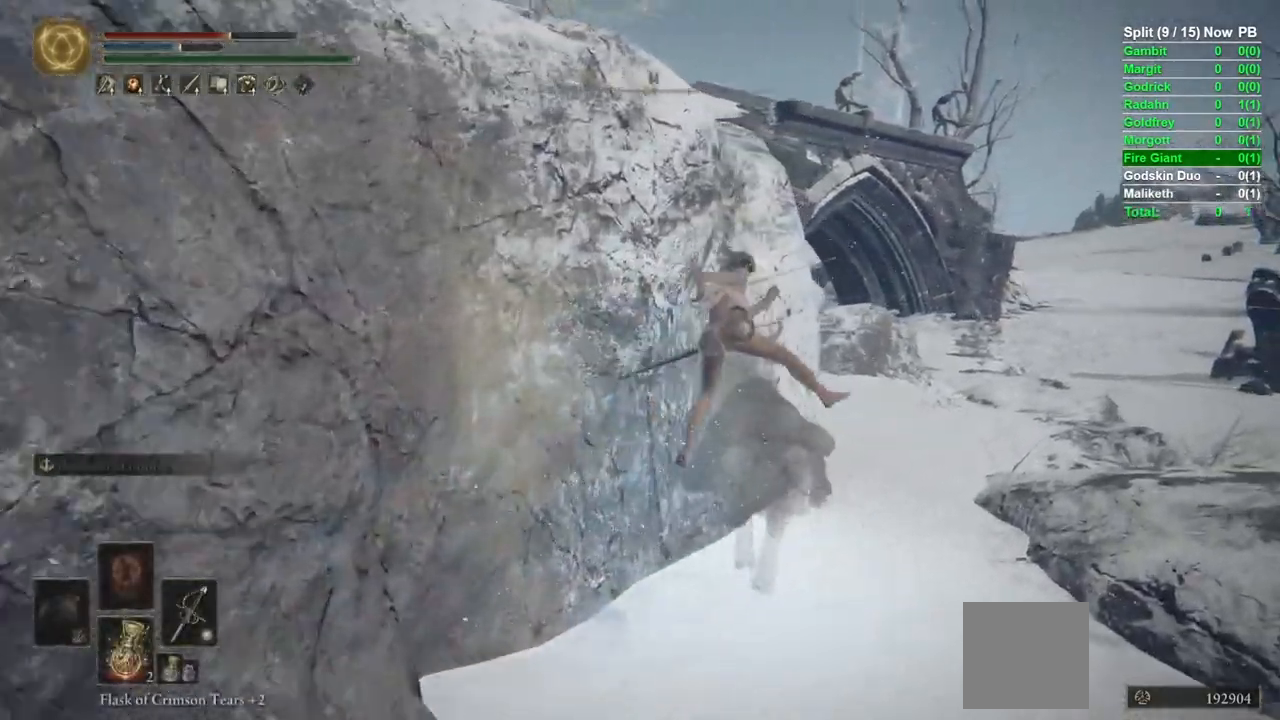
{"dt_ms": 500, "buttons": [], "left_stick": "up", "right_stick": "down-left", "events": [[117, "right_stick", "center"], [333, "right_stick", "down-left"]]}